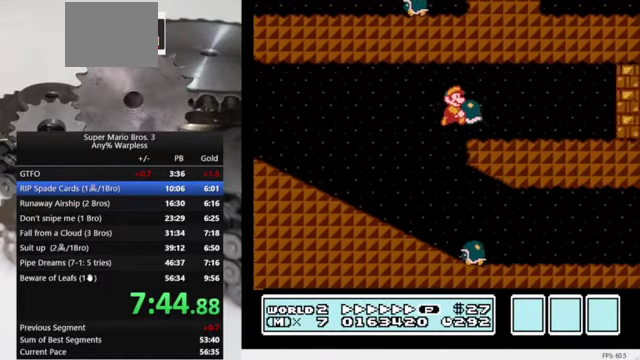
Gameplay with a controller (Nintendo layout); each line is a JSON object with the inputs held at the frame after it. "events" lists button and stick changes between this image and that frame as [ms after this image, input, new state], when the widget could be followed in between. Not read: DPAD_DOWN L3 R3.
{"buttons": ["B", "DPAD_RIGHT"], "events": [[367, "B", "up"], [400, "DPAD_RIGHT", "up"], [467, "B", "down"], [500, "DPAD_RIGHT", "down"]]}
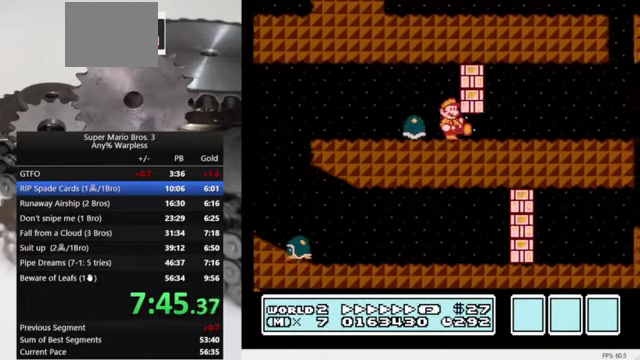
{"buttons": ["B", "DPAD_LEFT"], "events": [[33, "A", "down"], [100, "A", "up"], [400, "DPAD_RIGHT", "up"], [433, "DPAD_LEFT", "down"]]}
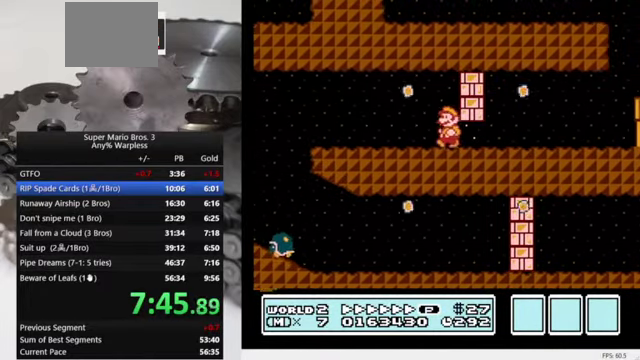
{"buttons": ["B", "DPAD_RIGHT"], "events": [[133, "A", "down"], [233, "DPAD_LEFT", "up"], [267, "DPAD_RIGHT", "down"], [300, "A", "up"]]}
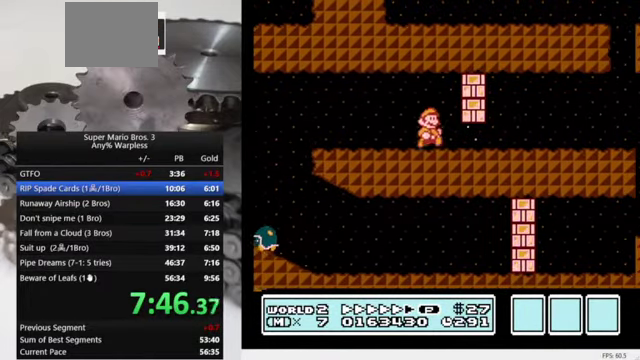
{"buttons": ["B", "DPAD_RIGHT"], "events": [[300, "DPAD_RIGHT", "up"], [333, "A", "down"], [467, "A", "up"], [467, "DPAD_RIGHT", "down"]]}
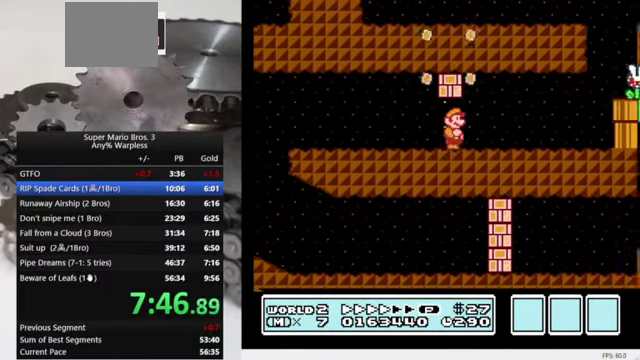
{"buttons": ["B", "DPAD_RIGHT"], "events": []}
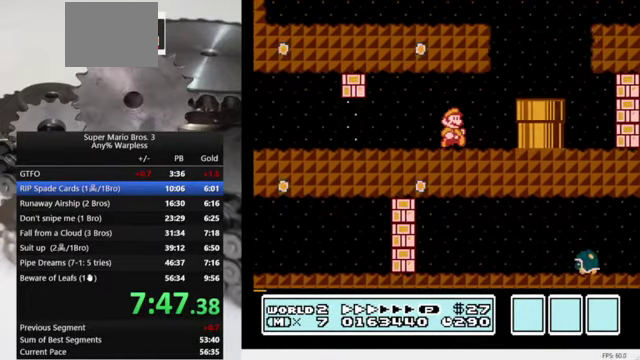
{"buttons": ["B", "DPAD_RIGHT"], "events": [[200, "A", "down"], [333, "A", "up"]]}
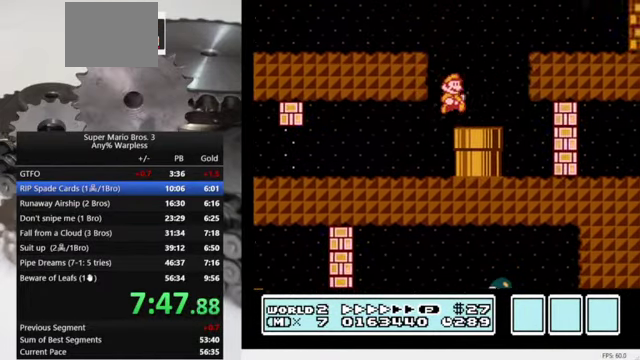
{"buttons": ["A", "B", "DPAD_LEFT"], "events": [[67, "DPAD_LEFT", "down"], [67, "DPAD_RIGHT", "up"], [233, "A", "down"]]}
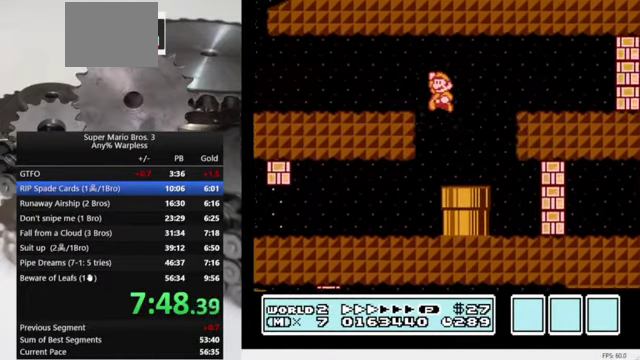
{"buttons": ["B", "DPAD_LEFT"], "events": [[200, "A", "up"]]}
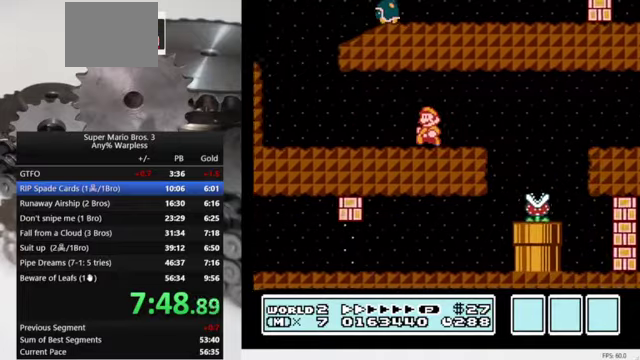
{"buttons": ["B", "DPAD_LEFT"], "events": []}
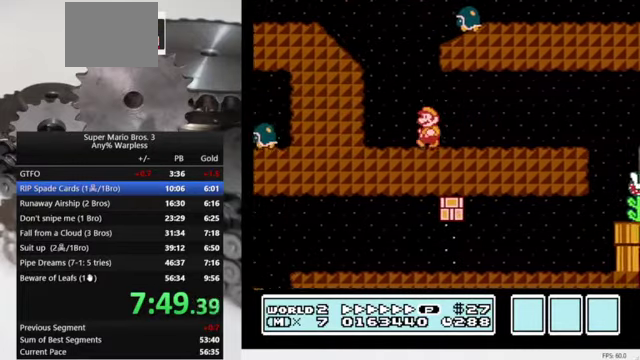
{"buttons": ["A", "B", "DPAD_RIGHT"], "events": [[266, "A", "down"], [300, "DPAD_LEFT", "up"], [333, "DPAD_RIGHT", "down"]]}
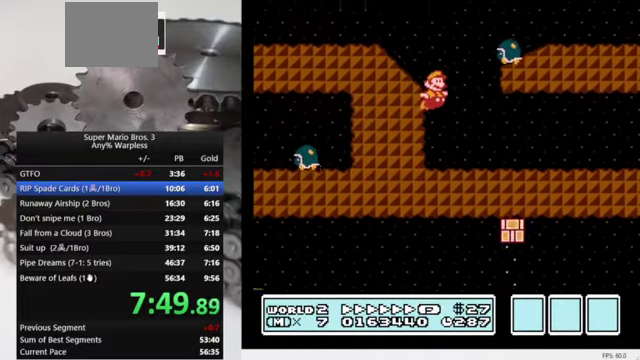
{"buttons": ["A", "B", "DPAD_LEFT"], "events": [[233, "A", "up"], [266, "DPAD_RIGHT", "up"], [333, "DPAD_LEFT", "down"], [433, "A", "down"]]}
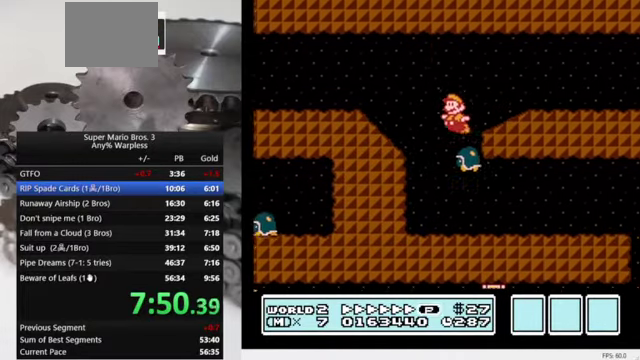
{"buttons": ["B", "DPAD_RIGHT"], "events": [[166, "A", "up"], [366, "DPAD_LEFT", "up"], [466, "DPAD_RIGHT", "down"]]}
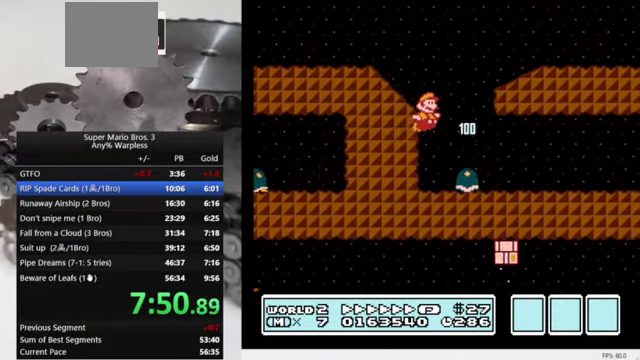
{"buttons": ["B", "DPAD_RIGHT"], "events": []}
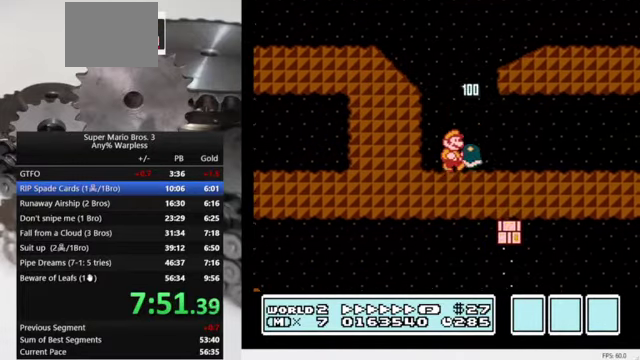
{"buttons": ["A", "B", "DPAD_RIGHT"], "events": [[33, "A", "down"], [33, "DPAD_RIGHT", "up"], [66, "DPAD_LEFT", "down"], [133, "DPAD_LEFT", "up"], [200, "DPAD_RIGHT", "down"]]}
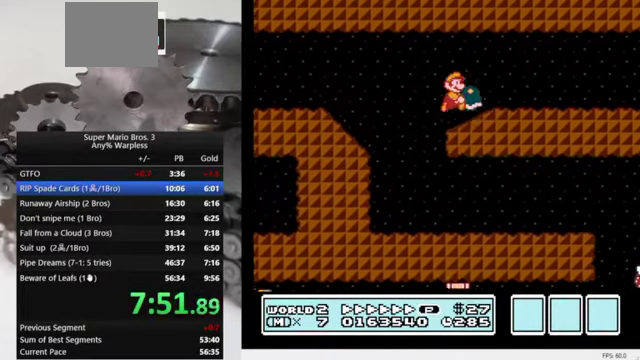
{"buttons": ["B", "DPAD_RIGHT"], "events": [[133, "A", "up"]]}
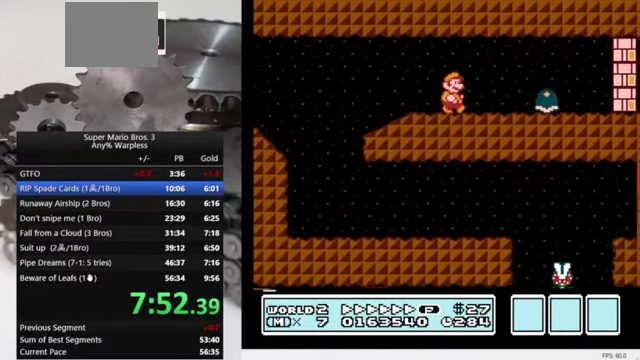
{"buttons": ["B", "DPAD_RIGHT"], "events": [[200, "A", "down"], [233, "DPAD_LEFT", "down"], [233, "DPAD_RIGHT", "up"], [333, "A", "up"], [333, "DPAD_LEFT", "up"], [333, "DPAD_RIGHT", "down"]]}
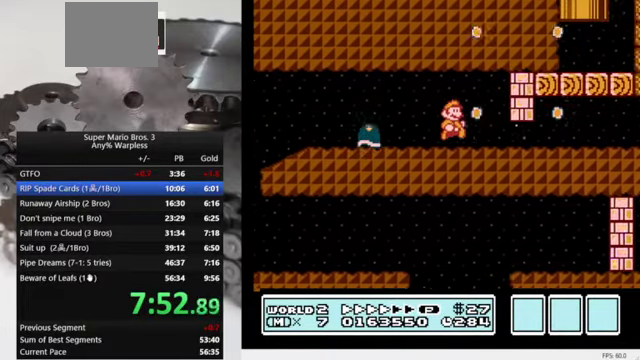
{"buttons": ["B", "DPAD_RIGHT"], "events": [[100, "DPAD_RIGHT", "up"], [300, "A", "down"], [400, "A", "up"], [400, "DPAD_RIGHT", "down"]]}
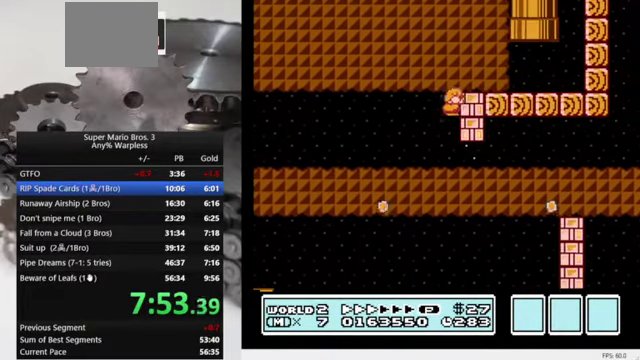
{"buttons": ["B", "DPAD_RIGHT"], "events": [[33, "DPAD_RIGHT", "up"], [66, "DPAD_LEFT", "down"], [433, "DPAD_LEFT", "up"], [466, "DPAD_RIGHT", "down"]]}
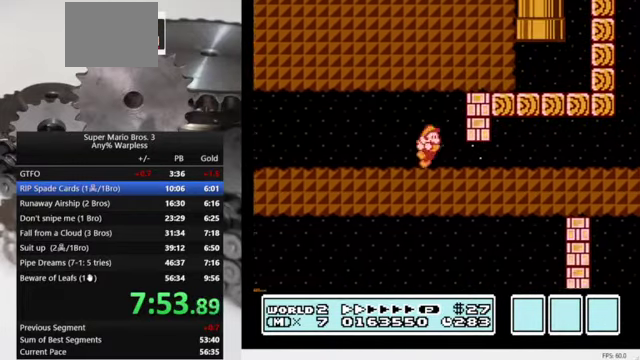
{"buttons": ["B"], "events": [[467, "DPAD_RIGHT", "up"]]}
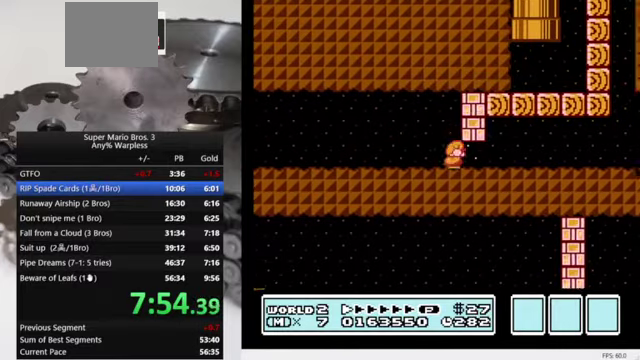
{"buttons": ["B", "DPAD_RIGHT"], "events": [[67, "A", "down"], [234, "A", "up"], [267, "DPAD_RIGHT", "down"]]}
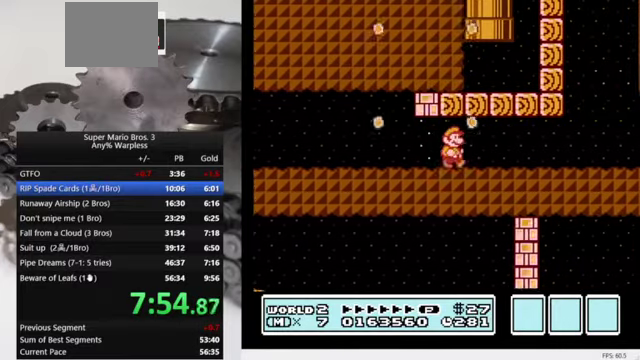
{"buttons": ["B", "DPAD_RIGHT"], "events": []}
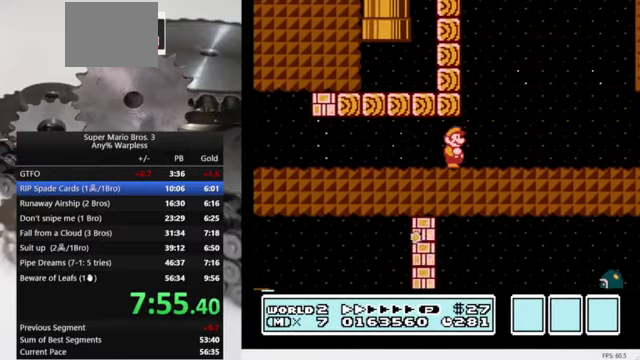
{"buttons": ["B", "DPAD_RIGHT"], "events": []}
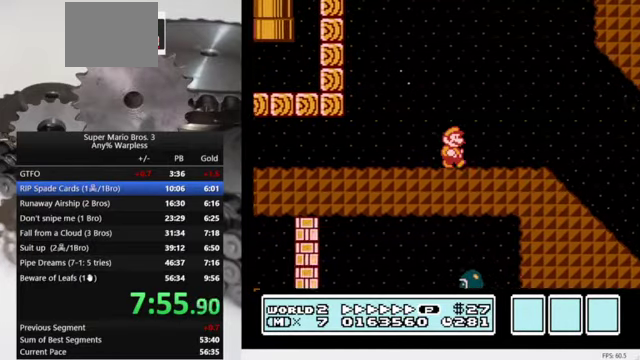
{"buttons": ["B", "DPAD_RIGHT"], "events": []}
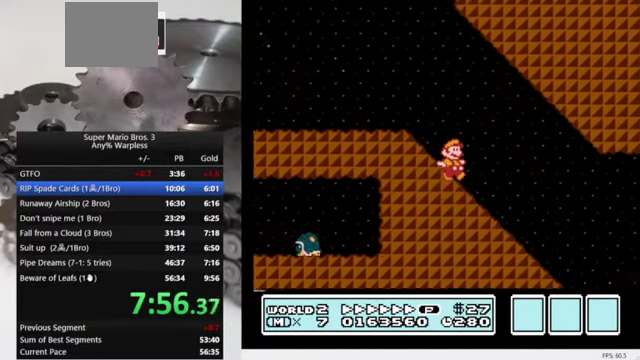
{"buttons": ["A", "B", "DPAD_RIGHT"], "events": [[400, "A", "down"]]}
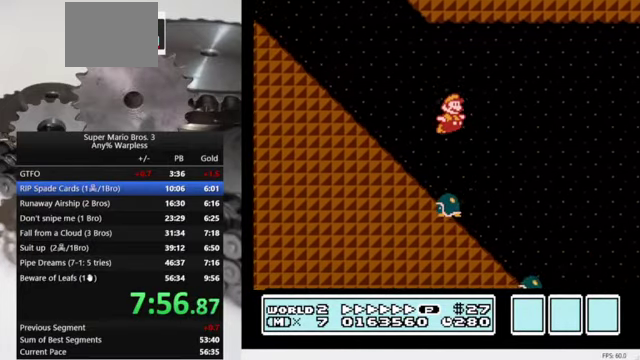
{"buttons": ["B", "DPAD_RIGHT"], "events": [[300, "A", "up"]]}